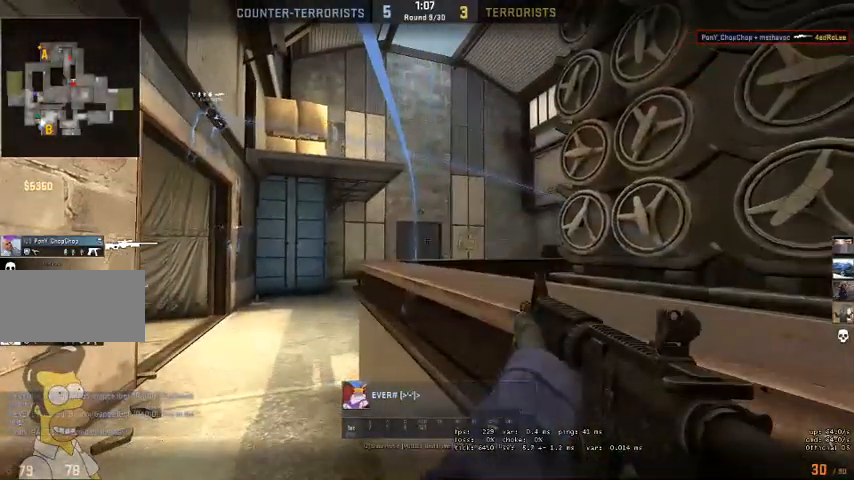
Gameplay with keyboard and mouse; each line is a JSON object with the keys and mouse buttons held at the frame after it. "events" lists presses ("down") and releases ("up") of "a", "ctrl", "d", "e", "q", "s", "shift", "space", "w", "mouse_left", "mouse_wheel", "mouse_right", "mouse_mb4" and "mouse_mb5" between this image and that frame as [ms after this image, input, new state], when the widget could be followed in between. "mouse_left", "mouse_wheel", "mouse_right", "mouse_mb4", "mouse_mb5" = the "left", "wheel", "right", "mb4", "mb5" buttons of the "mouse" list. No other keys are recorded. "wheel" means that the mouse wheel is clicked or scrolled. Mouse movement is not recorded.
{"keys": [], "mouse": ["right"], "events": [[367, "mouse_mb5", "up"], [467, "mouse_right", "down"]]}
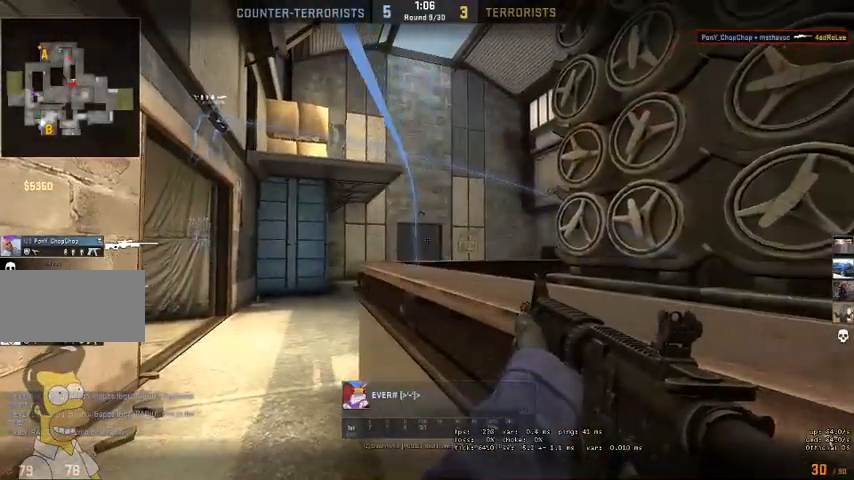
{"keys": [], "mouse": [], "events": [[100, "mouse_right", "up"]]}
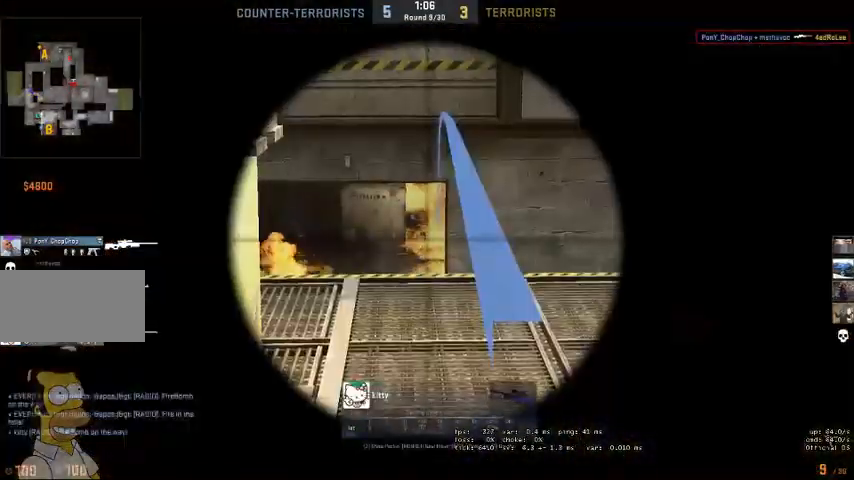
{"keys": [], "mouse": [], "events": []}
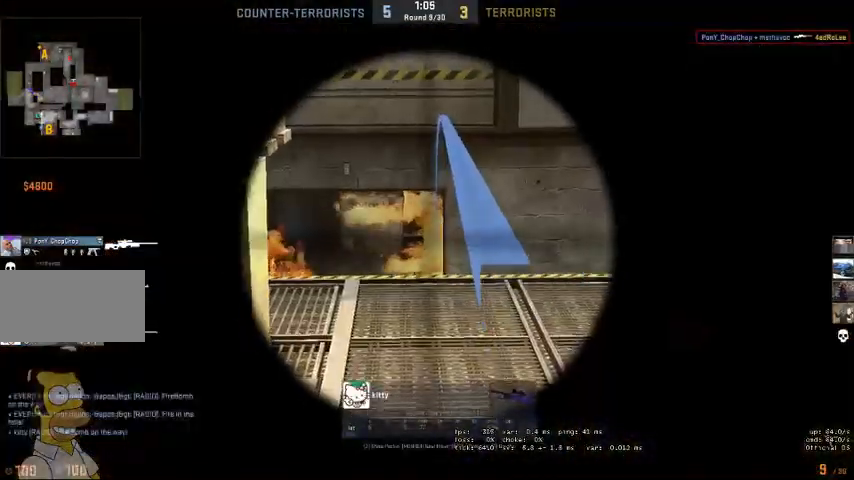
{"keys": [], "mouse": []}
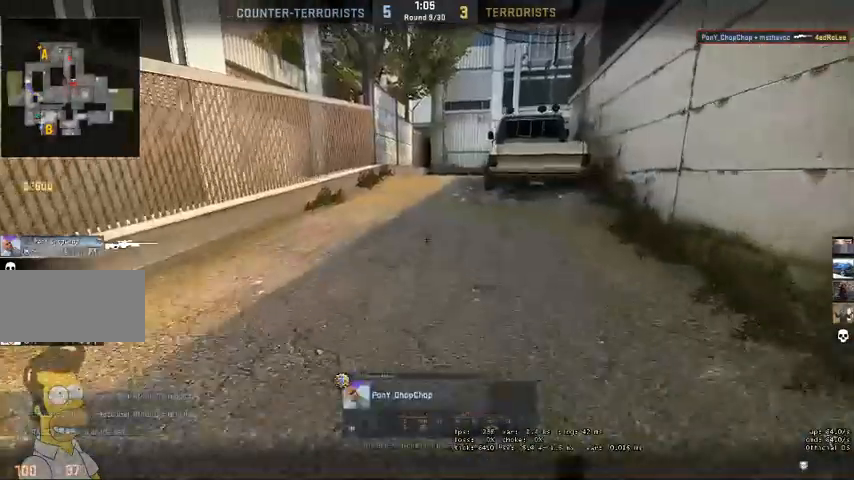
{"keys": [], "mouse": [], "events": []}
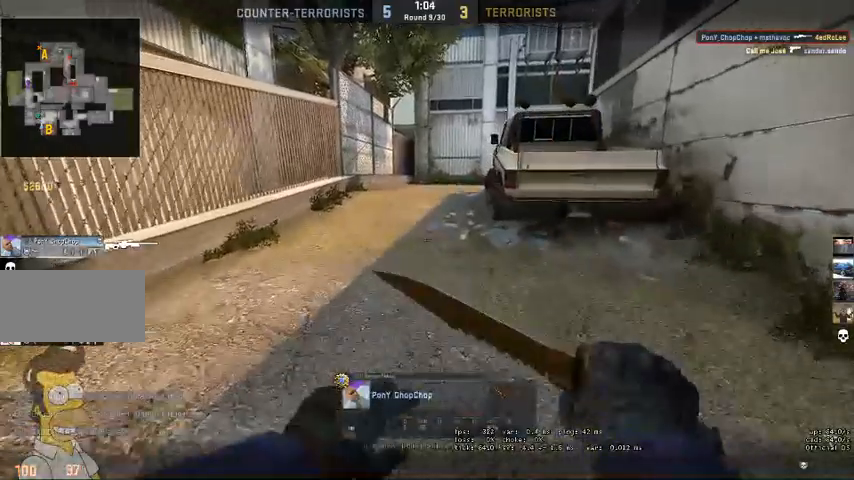
{"keys": [], "mouse": [], "events": [[267, "mouse_right", "down"], [367, "mouse_right", "up"]]}
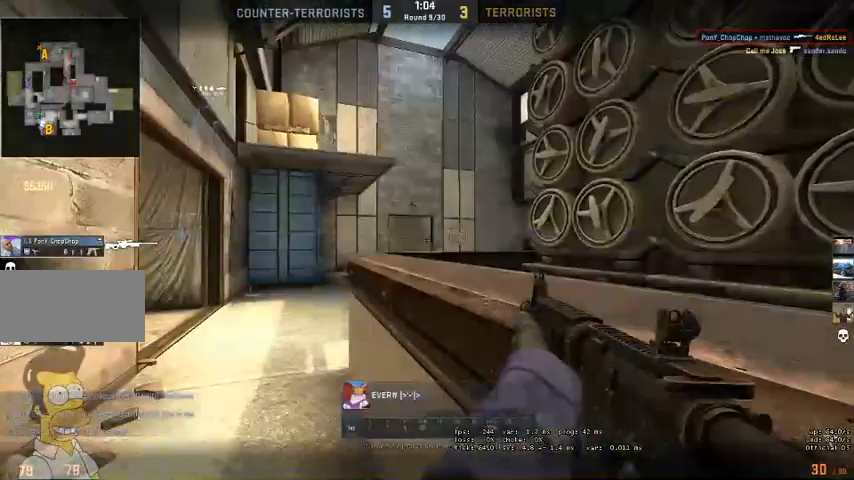
{"keys": [], "mouse": [], "events": [[333, "mouse_left", "down"], [400, "mouse_left", "up"]]}